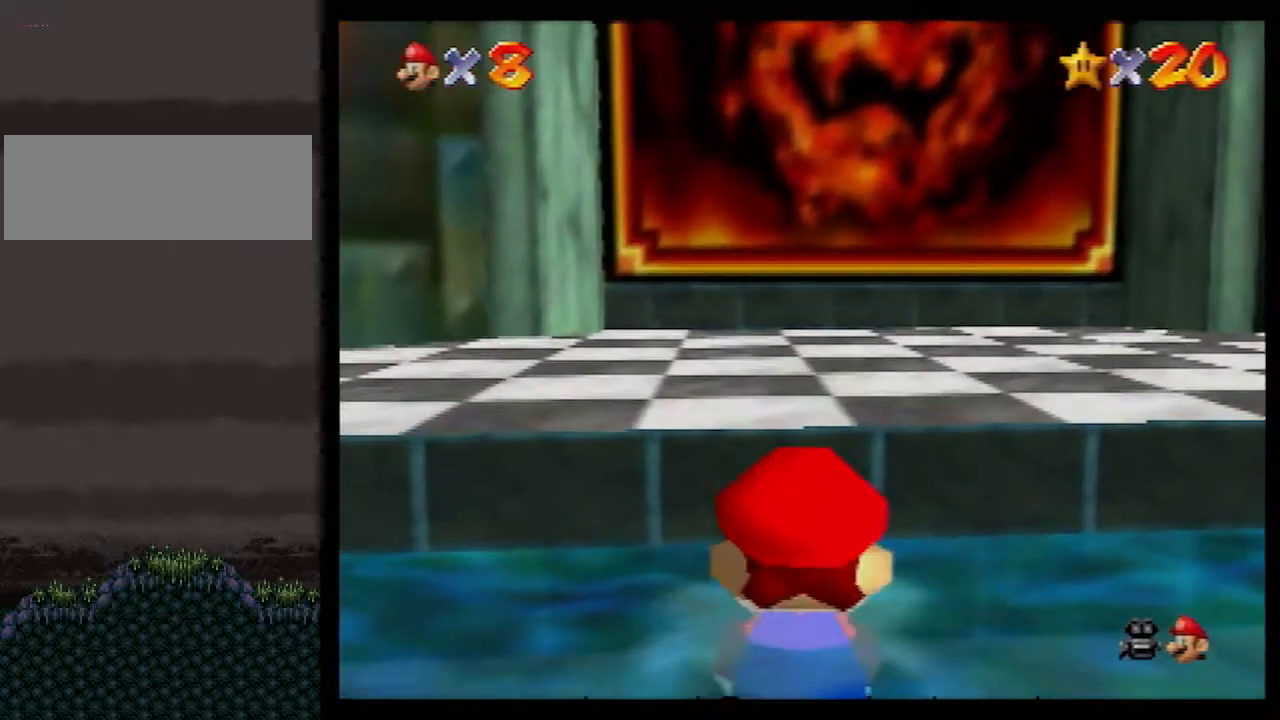
Gameplay with a controller (Nintendo layout); each line is a JSON object with the inputs held at the frame after it. "events" lists button and stick changes between this image and that frame as [ms after this image, input, new state], when the widget could be followed in between. Not read: L1 L3 R3.
{"buttons": [], "left_stick": "center", "events": []}
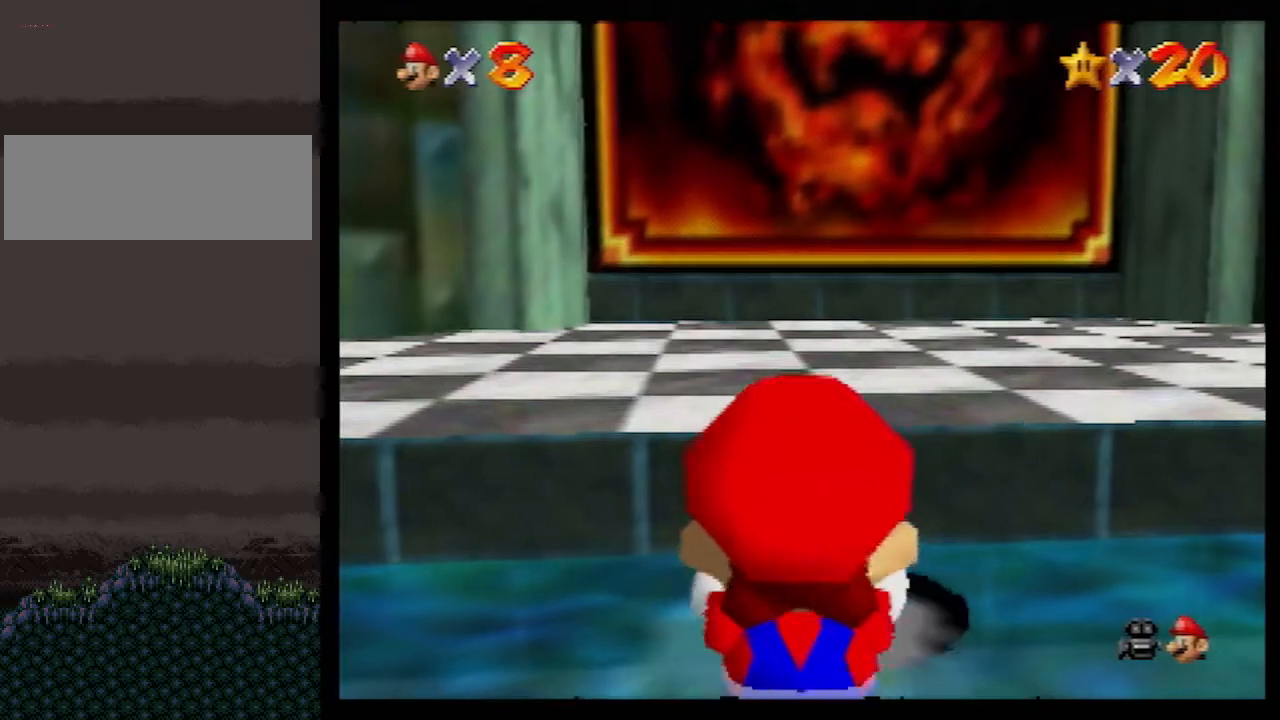
{"buttons": [], "left_stick": "center", "events": []}
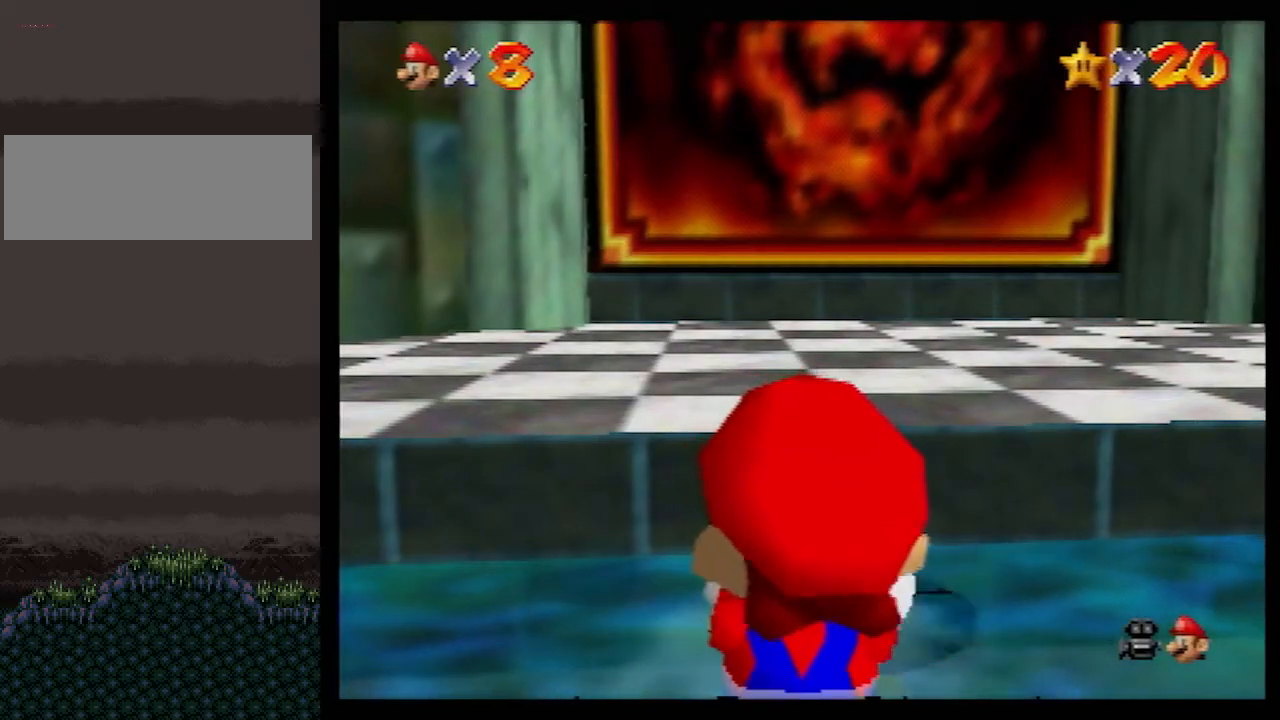
{"buttons": [], "left_stick": "center", "events": []}
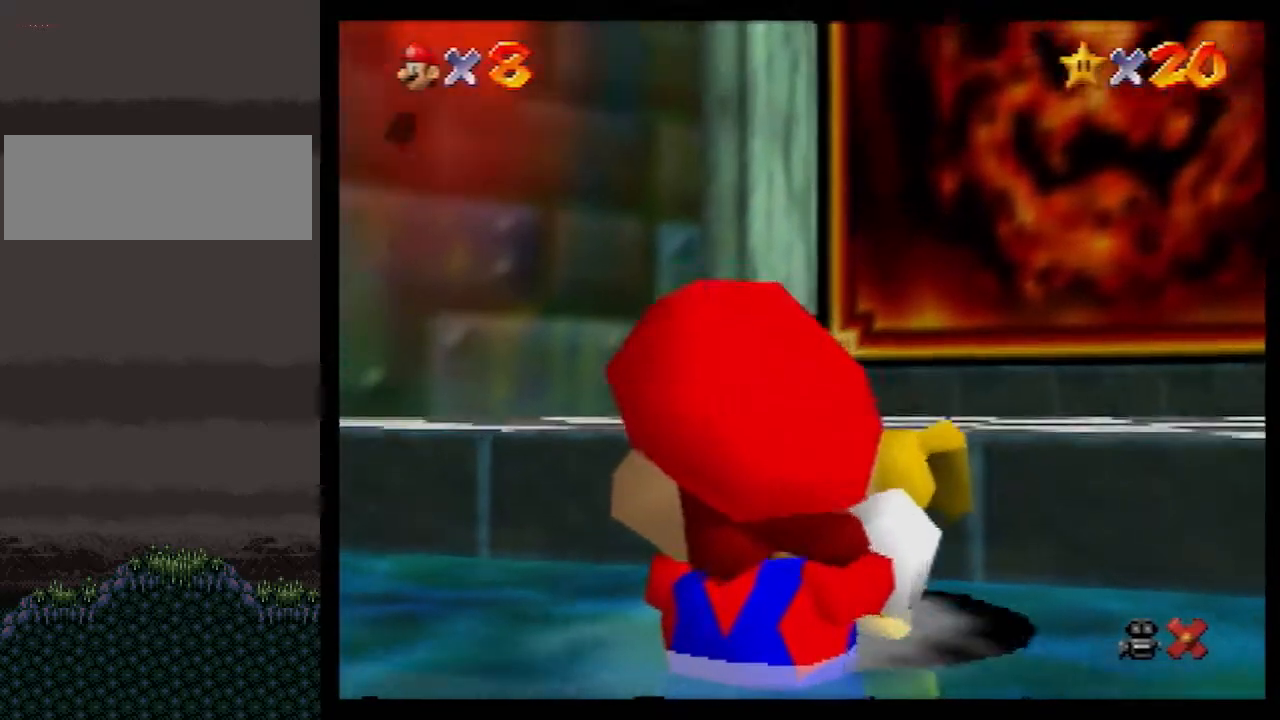
{"buttons": [], "left_stick": "center", "events": [[350, "B", "down"], [383, "A", "down"], [383, "B", "up"], [417, "A", "up"]]}
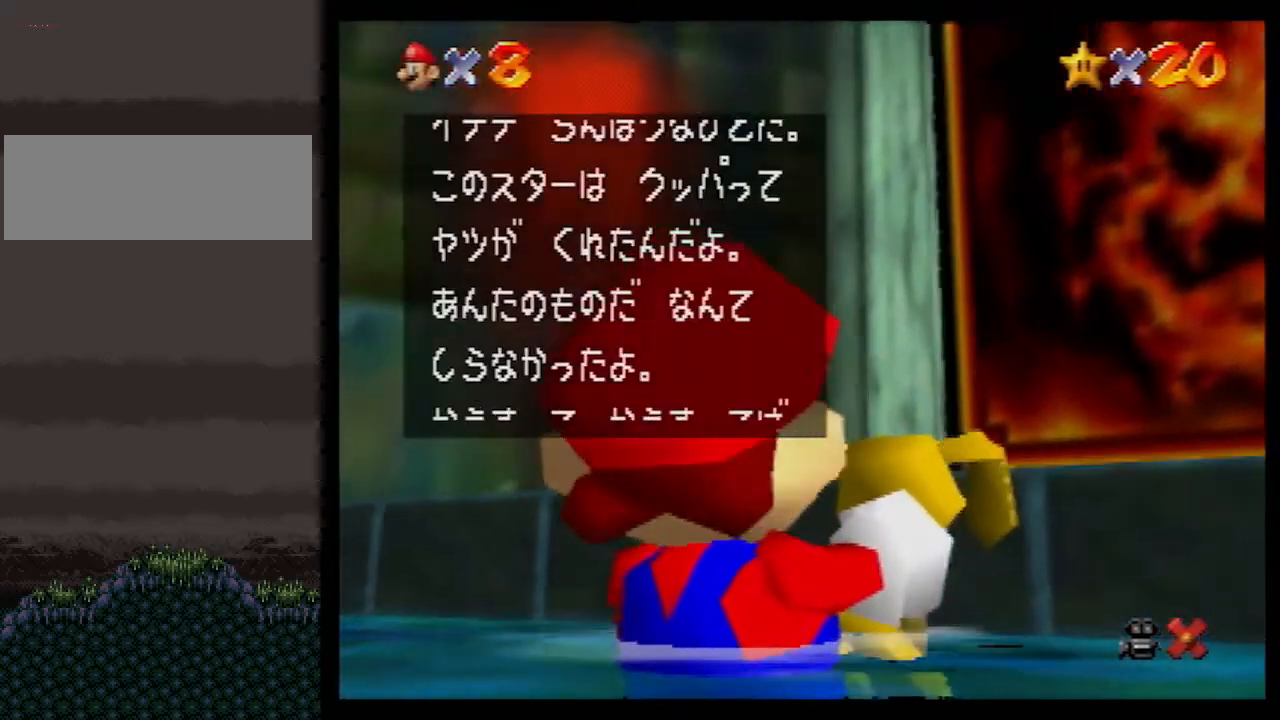
{"buttons": [], "left_stick": "center", "events": [[200, "B", "down"], [233, "A", "down"], [267, "B", "up"], [300, "A", "up"]]}
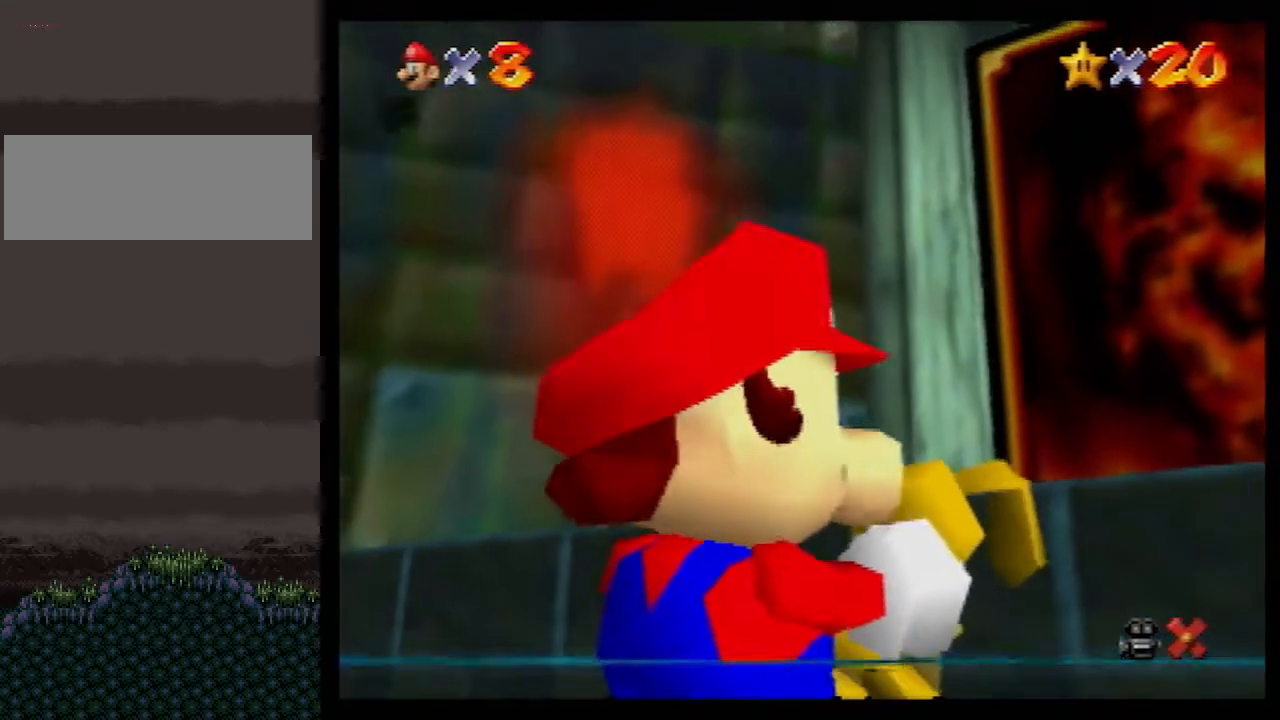
{"buttons": [], "left_stick": "center", "events": []}
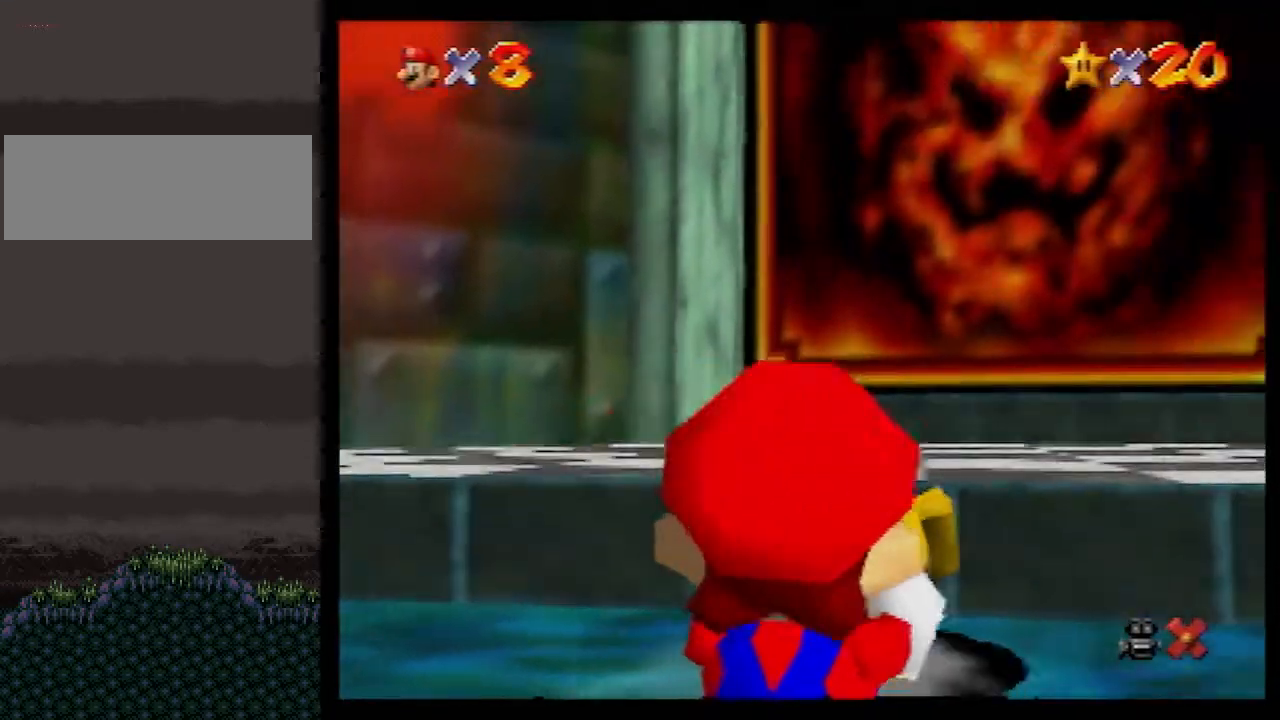
{"buttons": [], "left_stick": "left", "events": [[17, "left_stick", "left"]]}
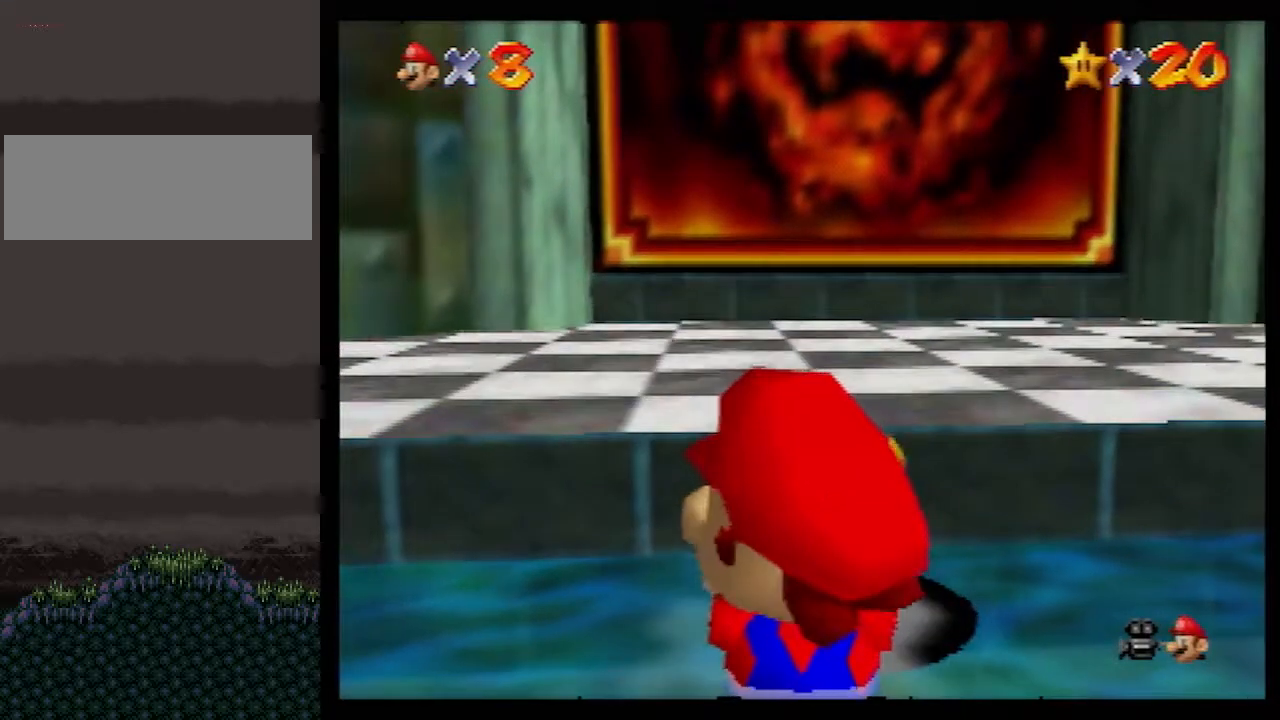
{"buttons": [], "left_stick": "left", "events": []}
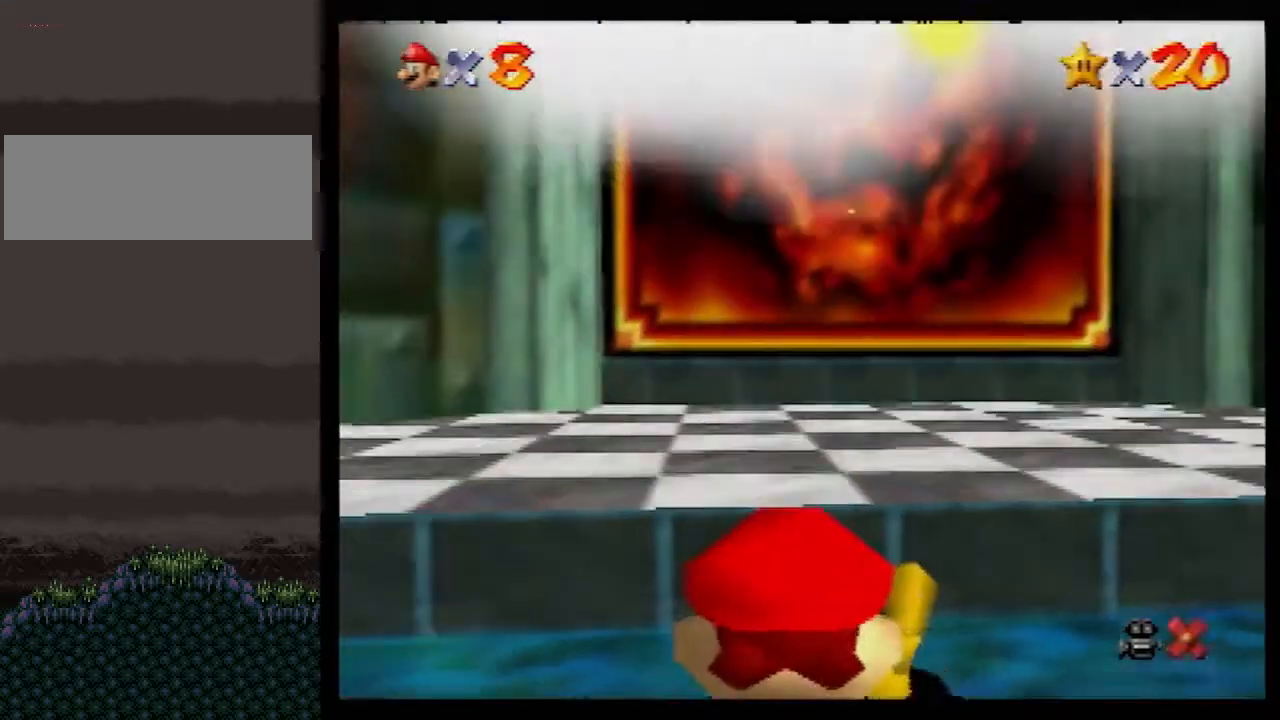
{"buttons": [], "left_stick": "left", "events": []}
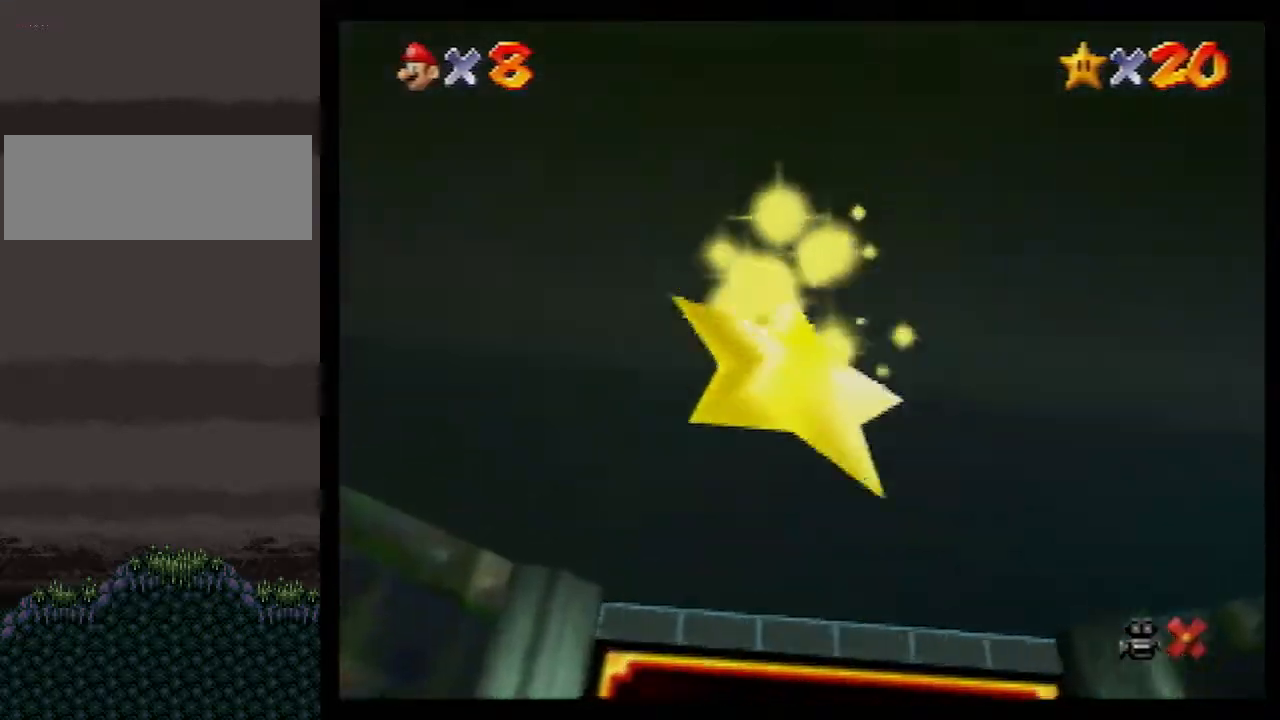
{"buttons": [], "left_stick": "center", "events": [[500, "left_stick", "center"]]}
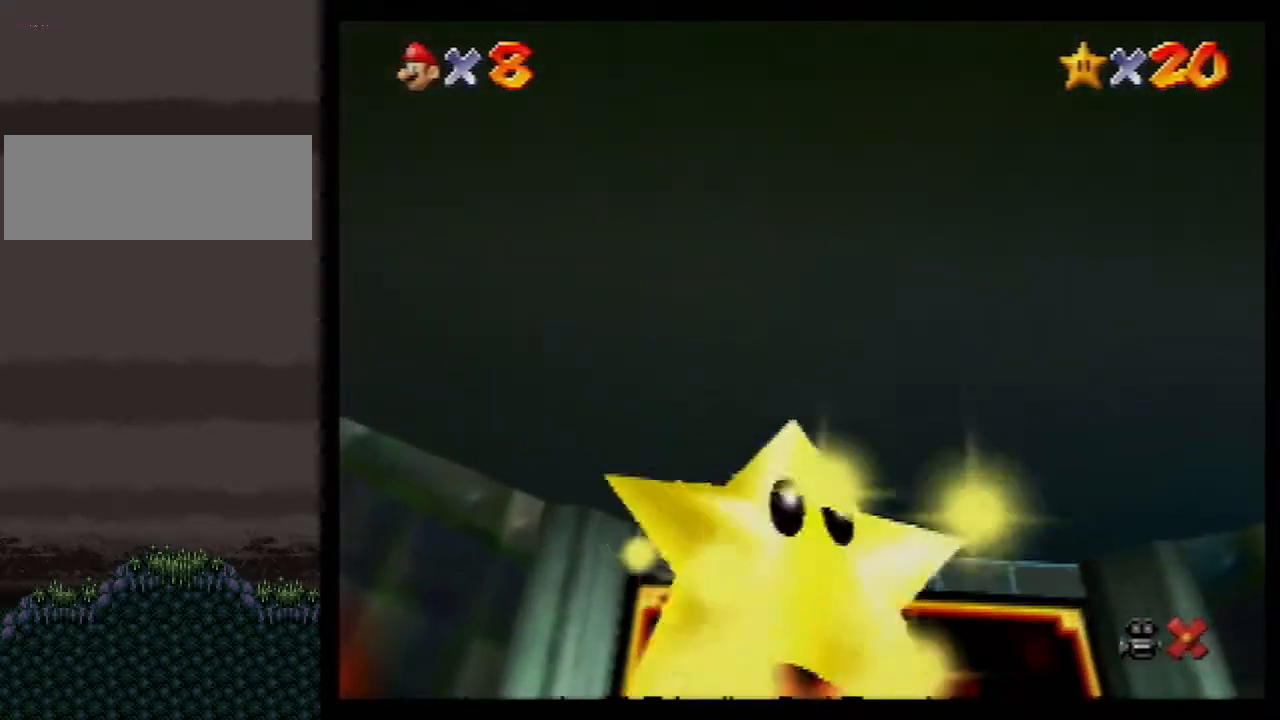
{"buttons": [], "left_stick": "center", "events": []}
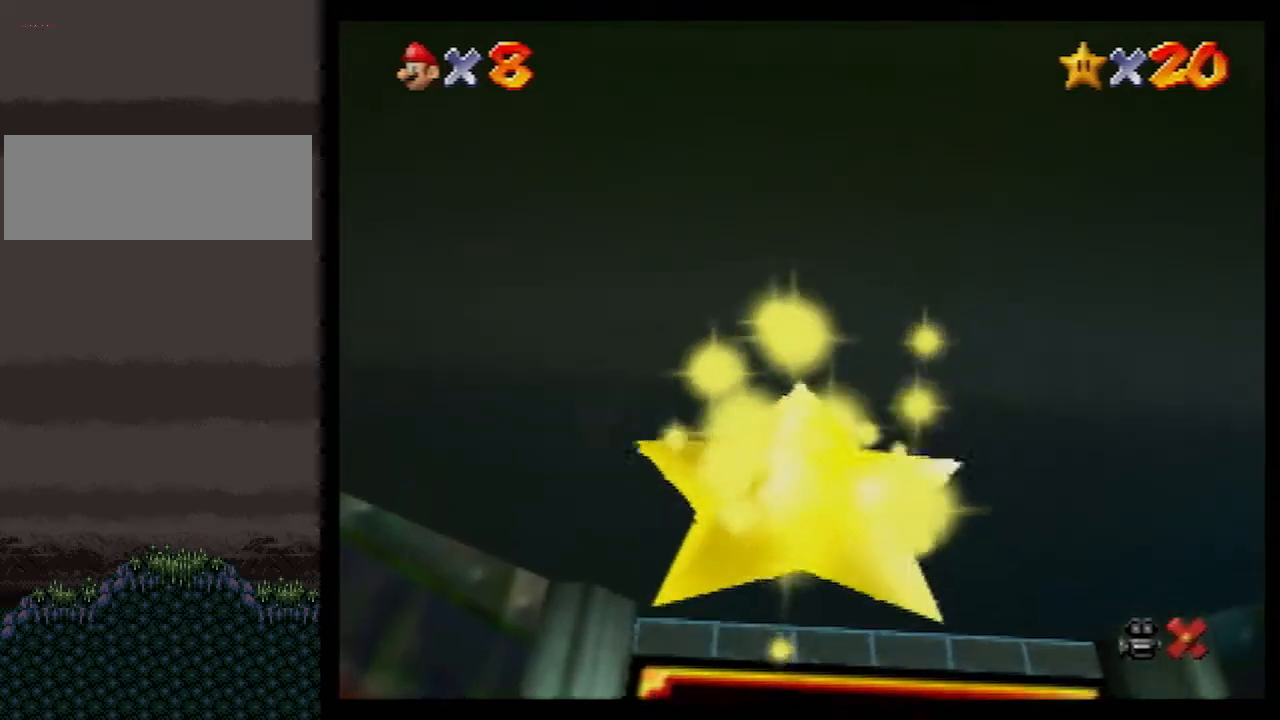
{"buttons": [], "left_stick": "left", "events": [[133, "left_stick", "left"]]}
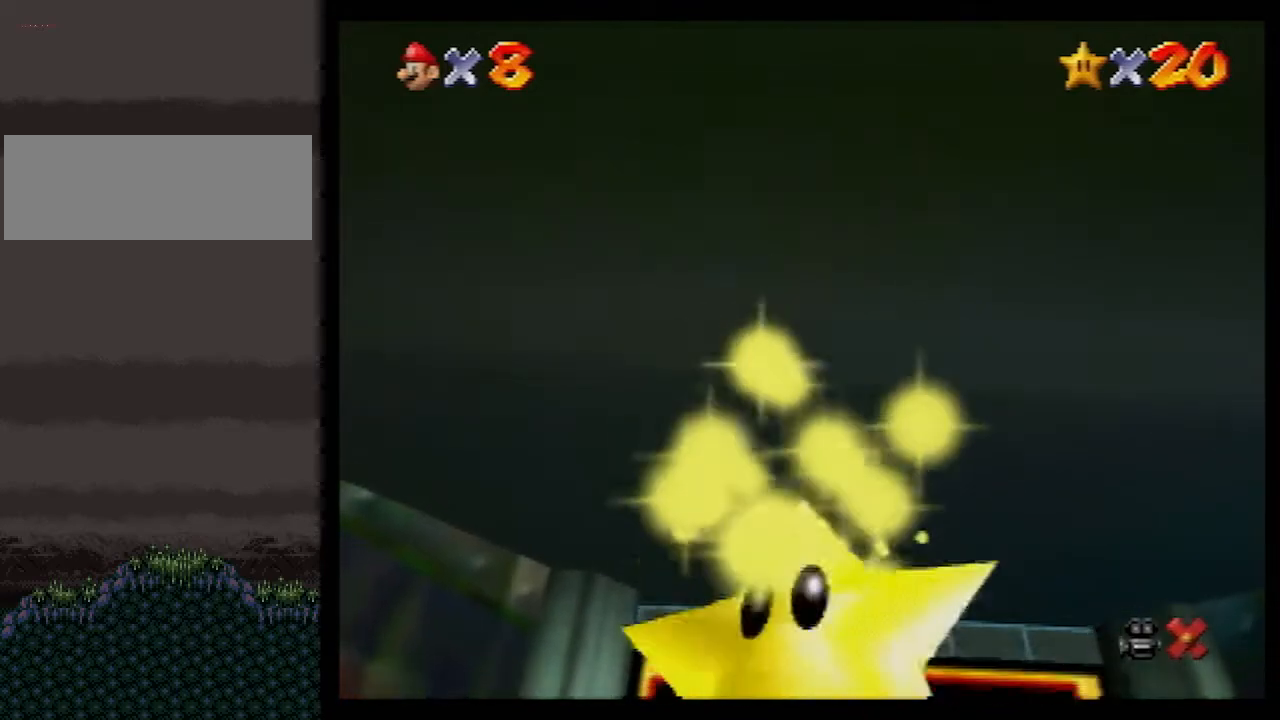
{"buttons": [], "left_stick": "left", "events": []}
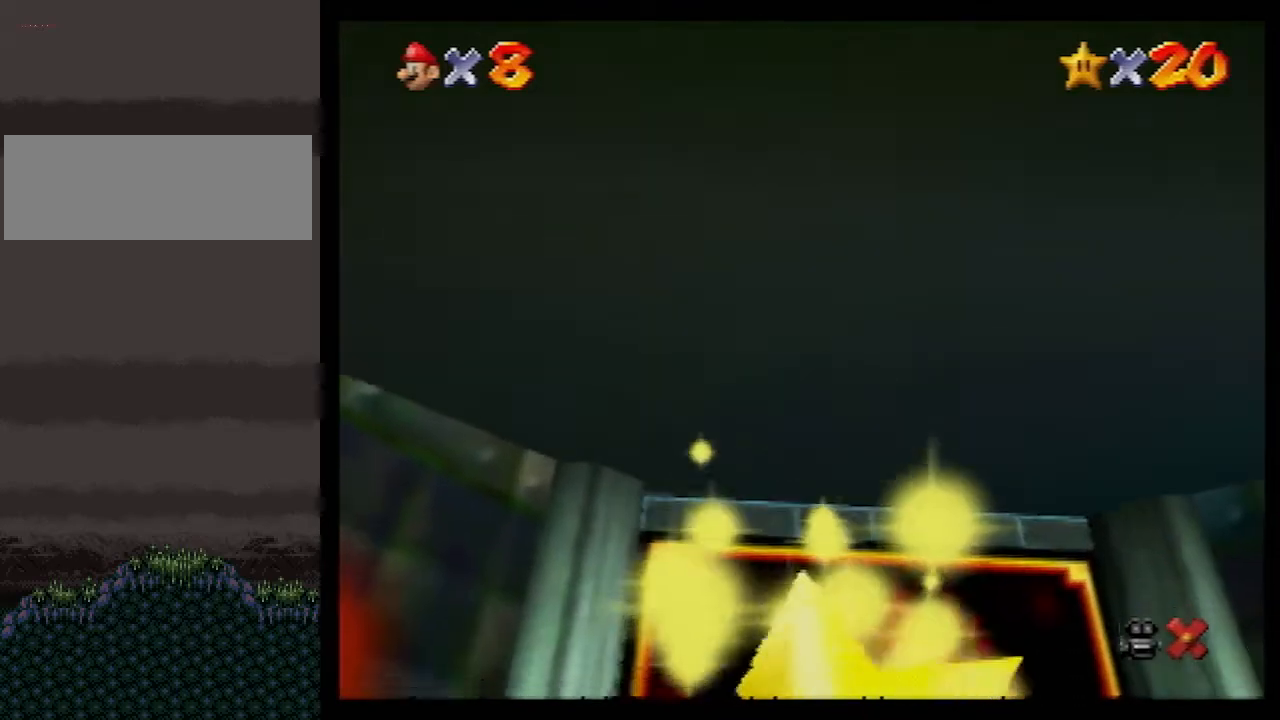
{"buttons": [], "left_stick": "center", "events": [[383, "left_stick", "center"]]}
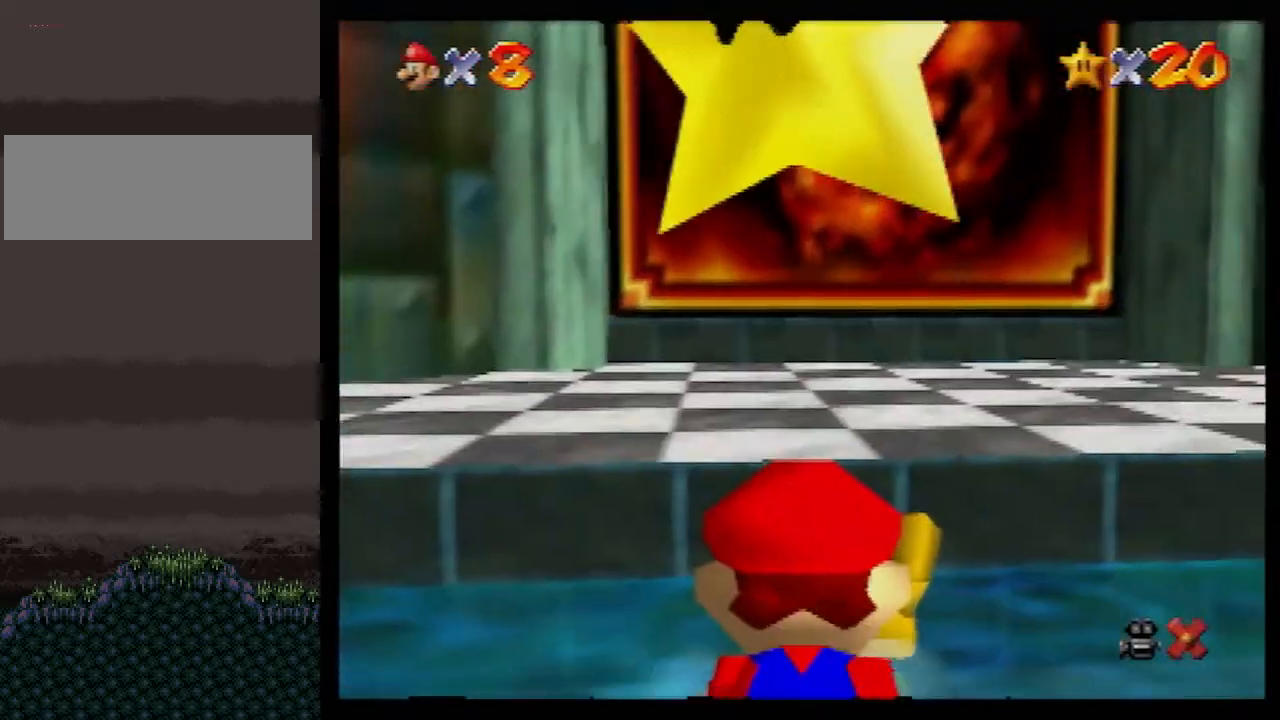
{"buttons": [], "left_stick": "left", "events": [[67, "left_stick", "left"]]}
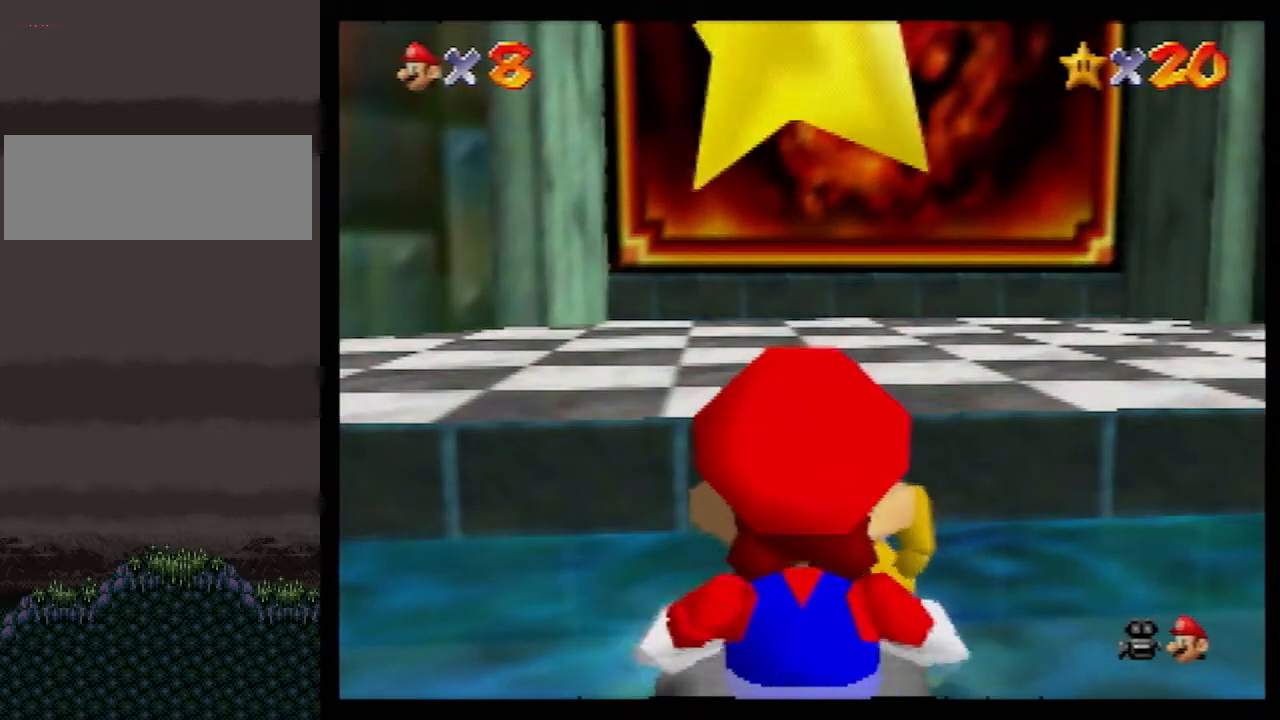
{"buttons": [], "left_stick": "center", "events": [[117, "A", "down"], [117, "Z", "down"], [200, "A", "up"], [233, "left_stick", "center"], [267, "Z", "up"]]}
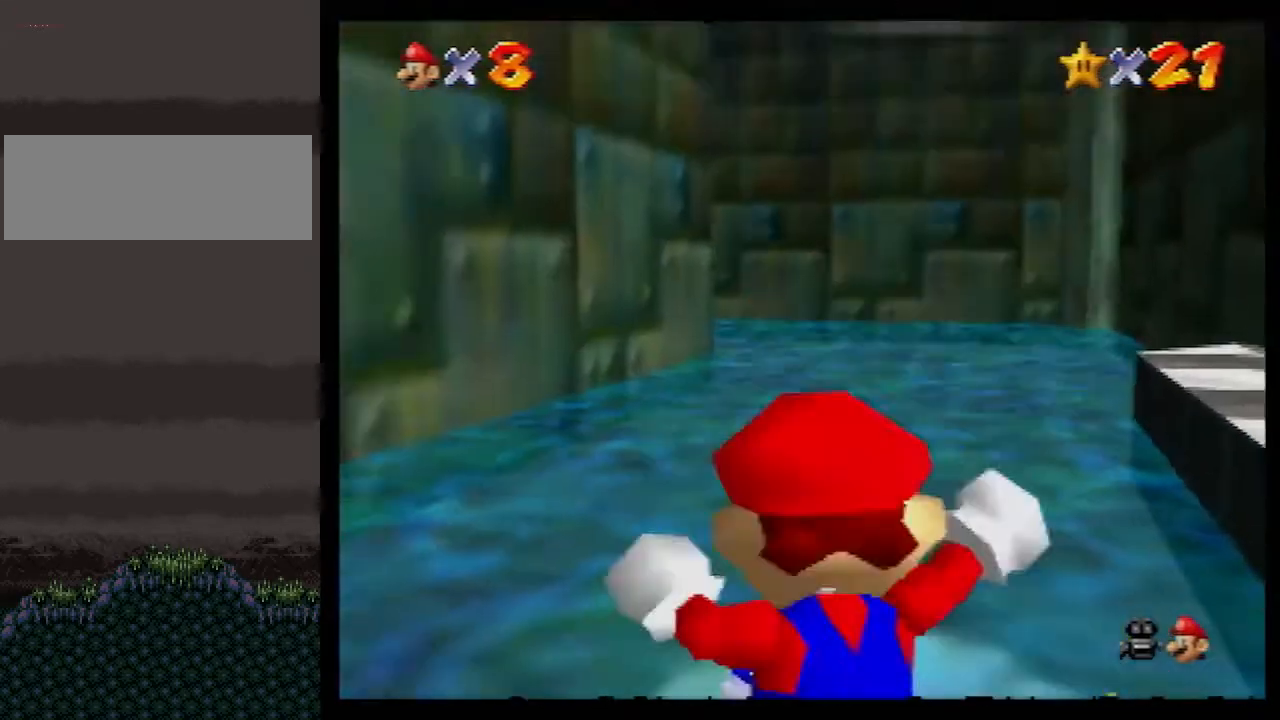
{"buttons": [], "left_stick": "center", "events": []}
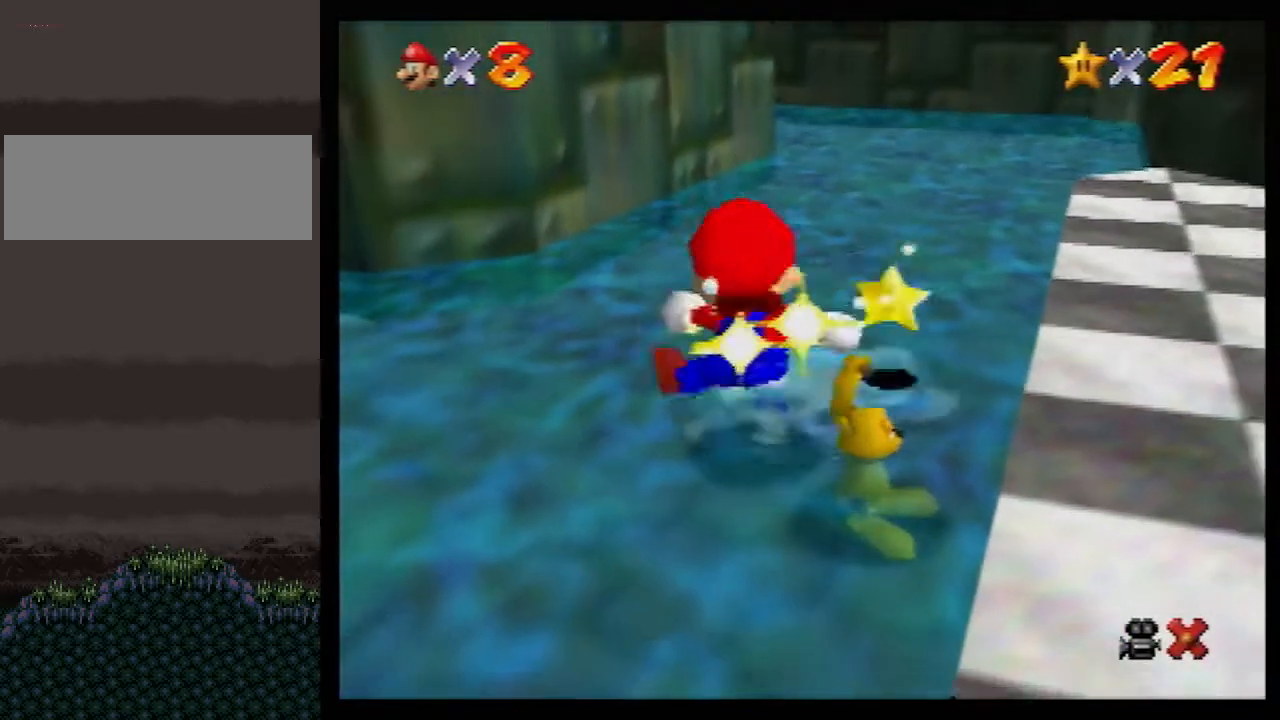
{"buttons": [], "left_stick": "center", "events": []}
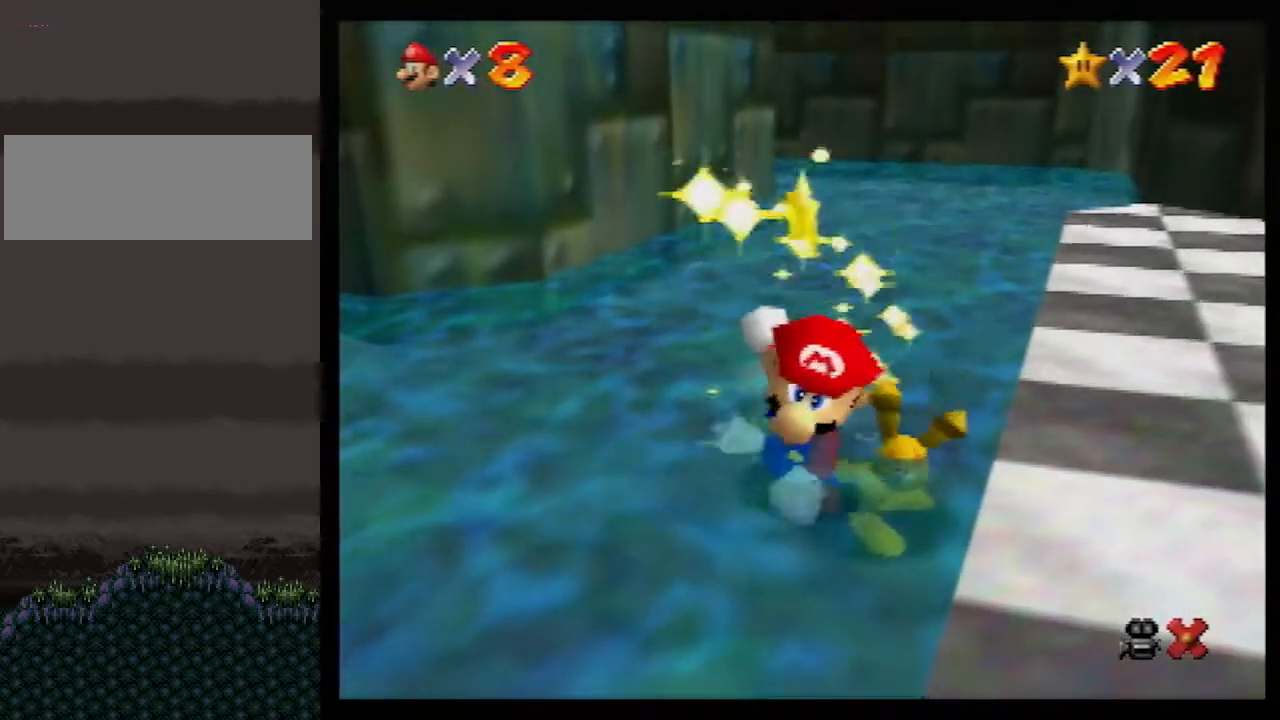
{"buttons": [], "left_stick": "center", "events": []}
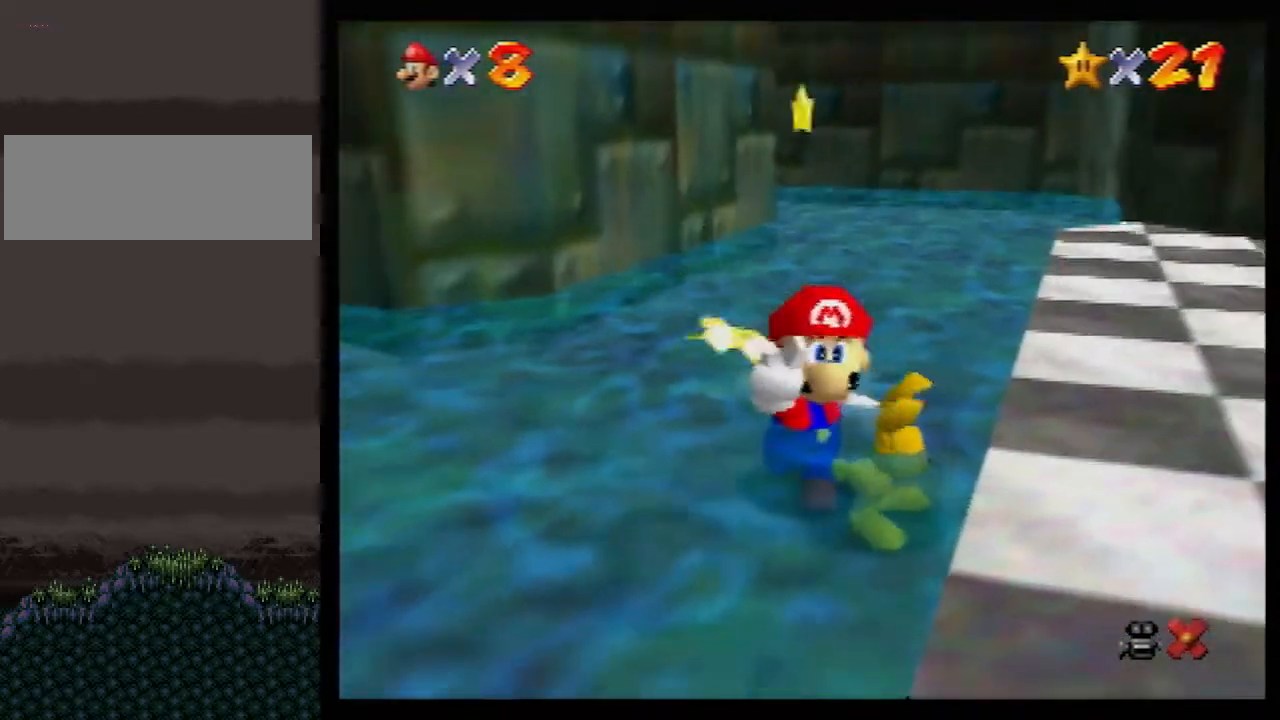
{"buttons": [], "left_stick": "center", "events": []}
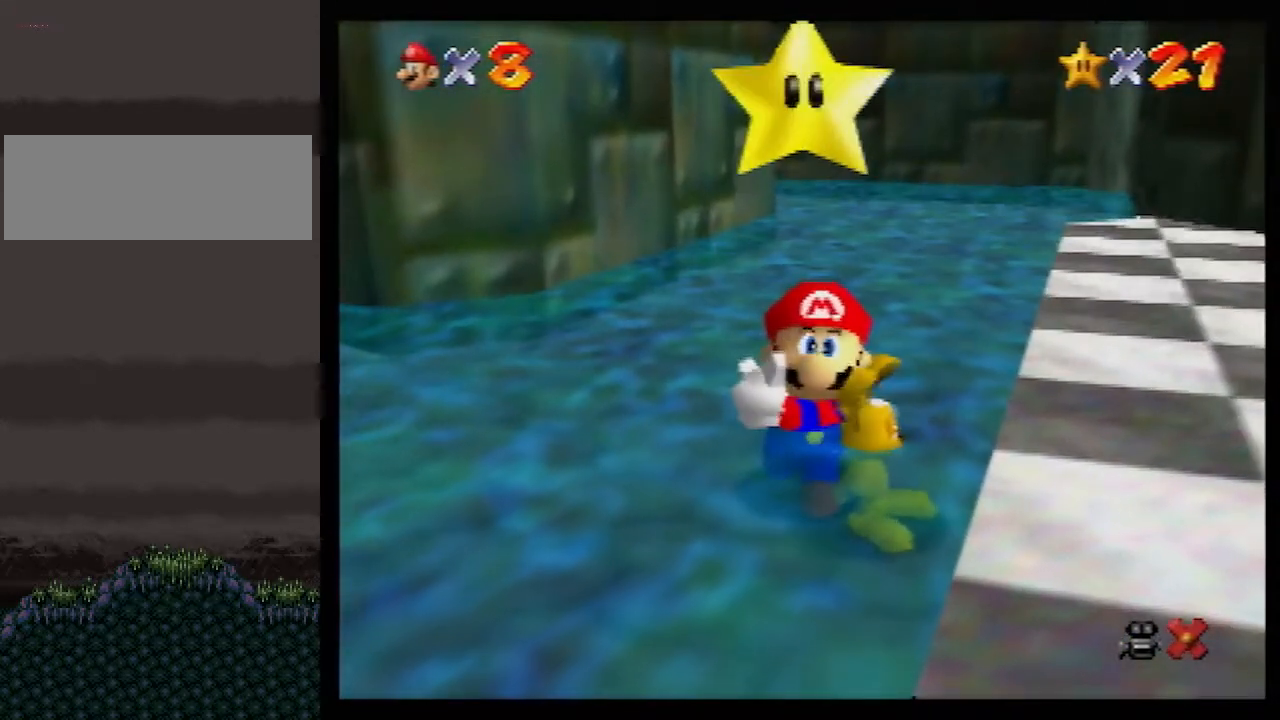
{"buttons": [], "left_stick": "center", "events": []}
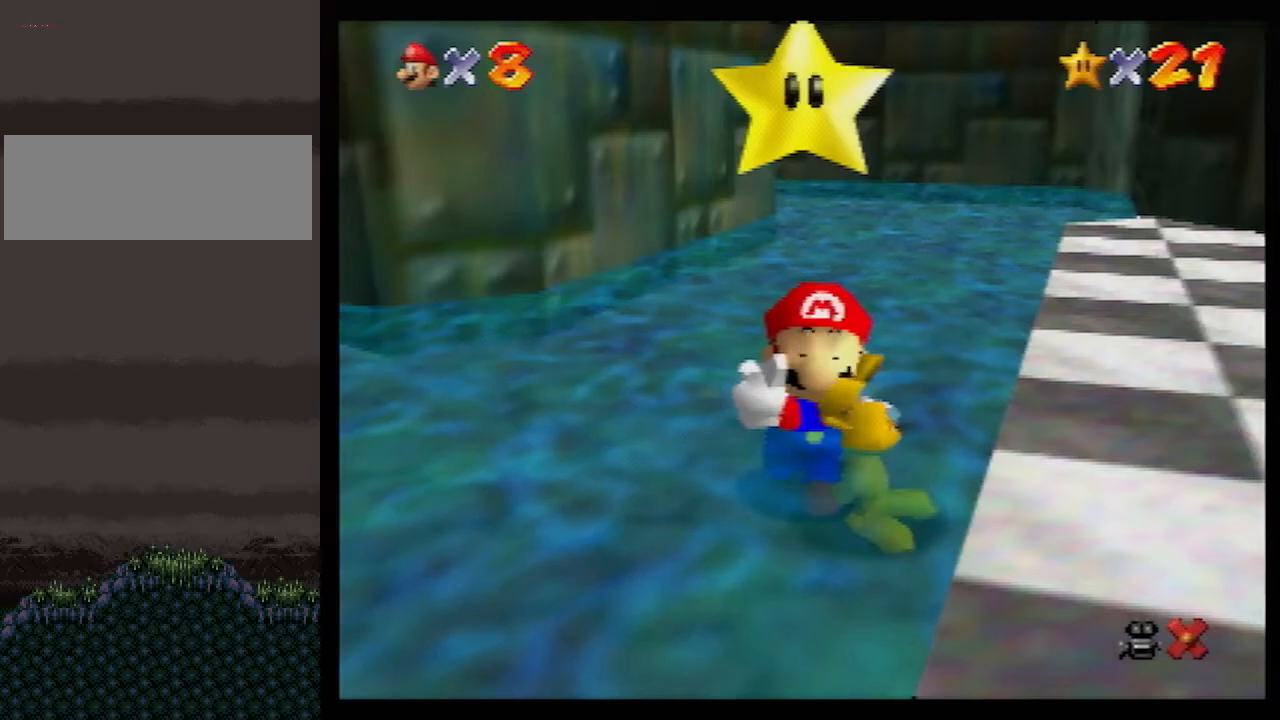
{"buttons": ["A"], "left_stick": "center", "events": [[450, "B", "down"], [483, "A", "down"], [483, "B", "up"]]}
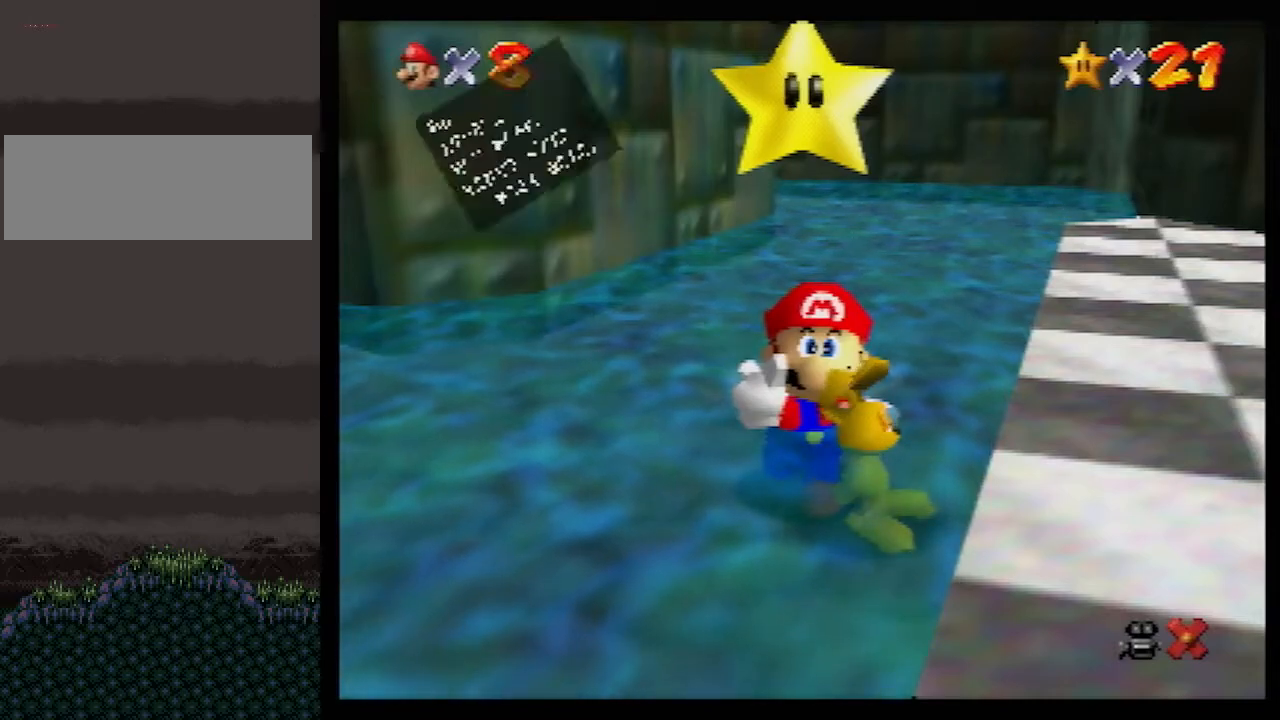
{"buttons": ["A"], "left_stick": "center", "events": [[17, "A", "up"], [333, "left_stick", "right"], [383, "A", "down"], [417, "left_stick", "center"]]}
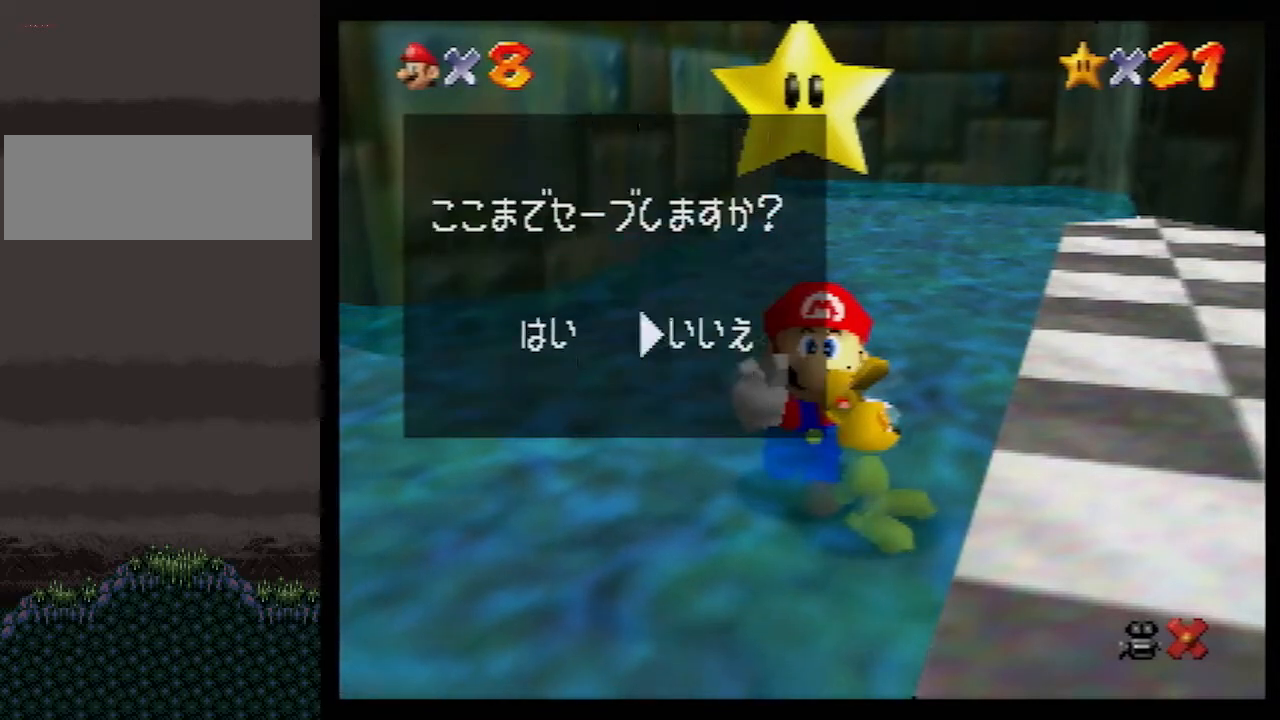
{"buttons": ["A"], "left_stick": "up", "events": [[83, "left_stick", "up"]]}
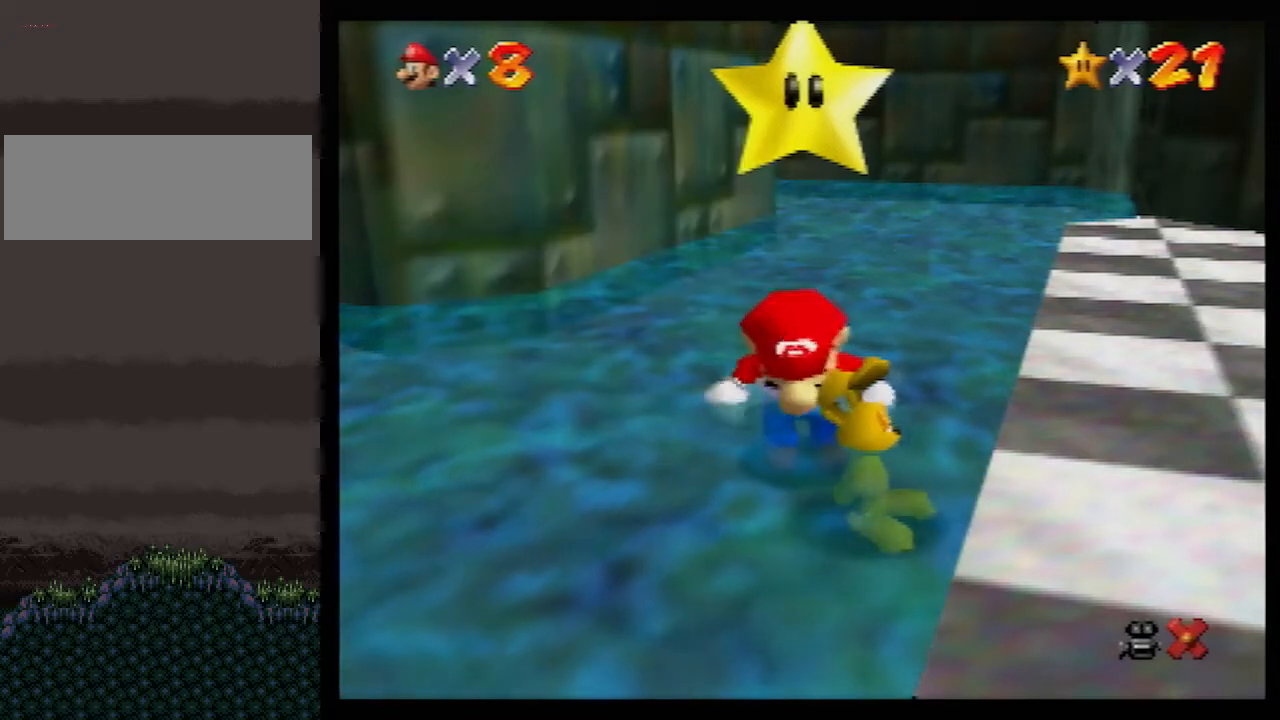
{"buttons": ["A", "B"], "left_stick": "up", "events": [[400, "B", "down"]]}
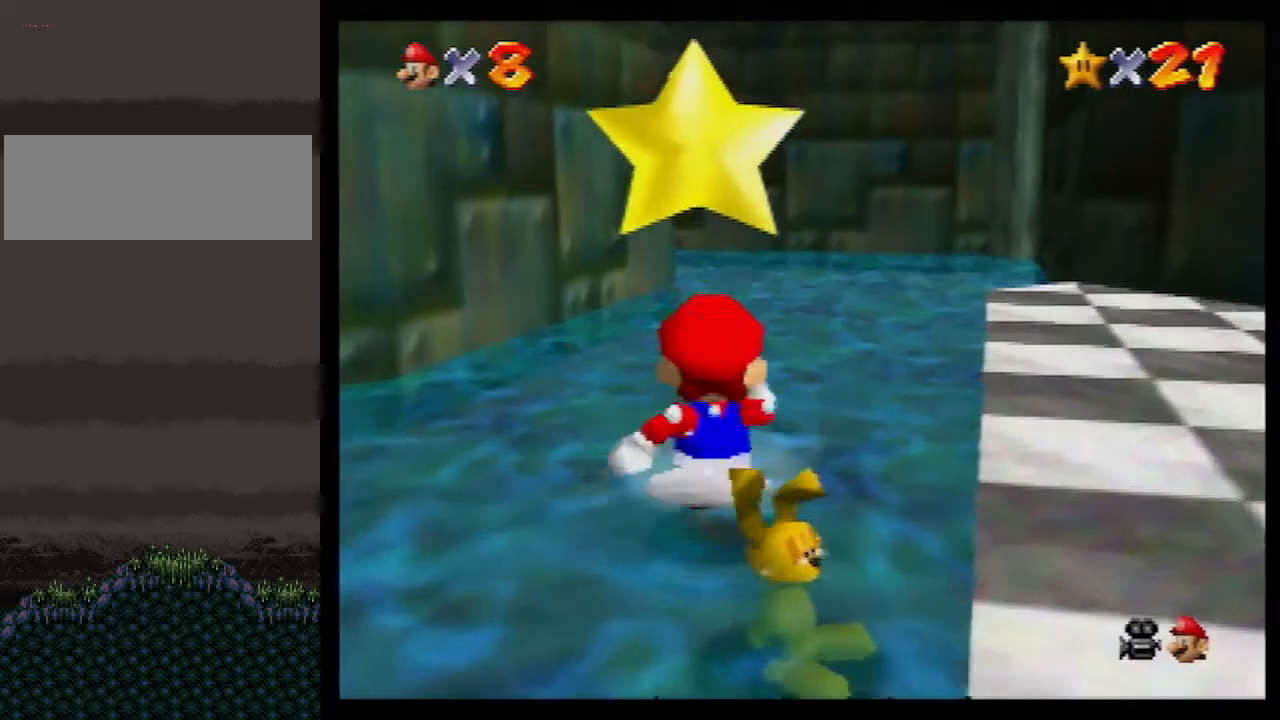
{"buttons": ["A"], "left_stick": "up", "events": [[50, "B", "up"]]}
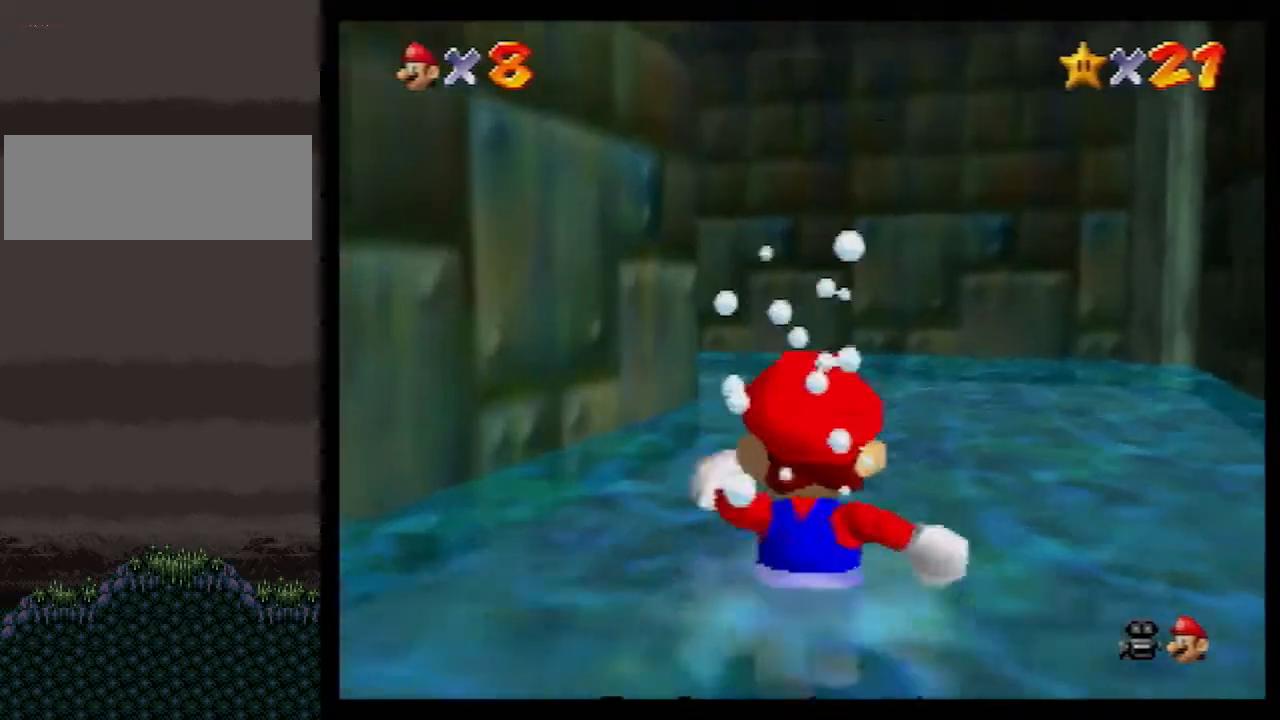
{"buttons": [], "left_stick": "up", "events": [[100, "B", "down"], [300, "B", "up"], [383, "A", "up"]]}